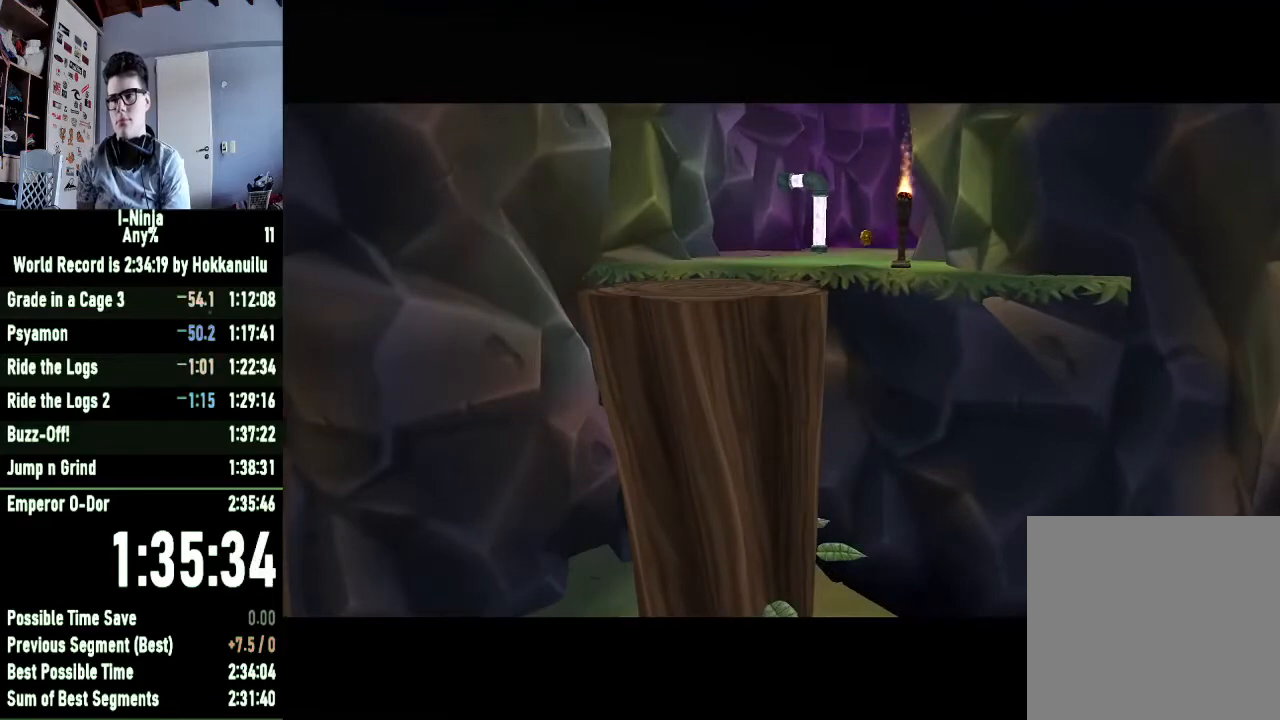
Gameplay with a controller (Xbox layout); each line is a JSON object with the inputs held at the frame after it. "events" lists button and stick changes between this image and that frame as [ms after this image, input, new state], when the widget could be followed in between.
{"buttons": [], "left_stick": "up-left", "right_stick": "center", "events": [[467, "left_stick", "up-left"]]}
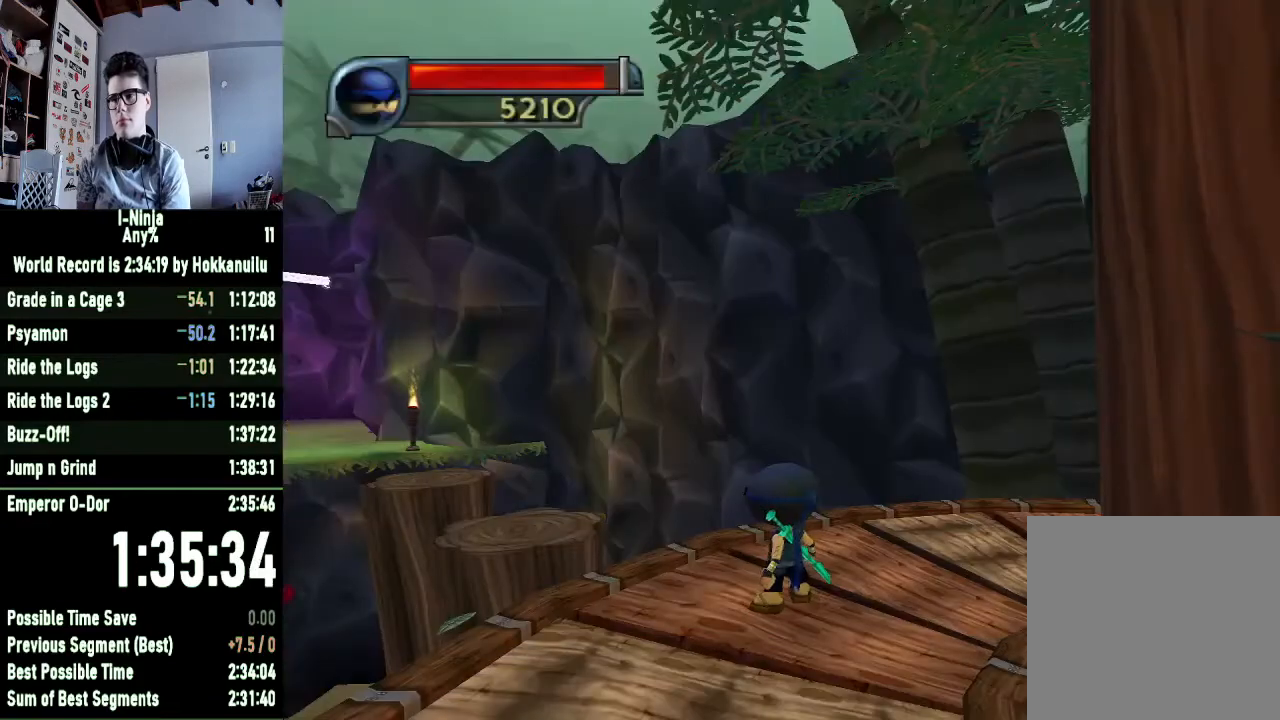
{"buttons": ["A"], "left_stick": "up-left", "right_stick": "center", "events": [[367, "A", "down"]]}
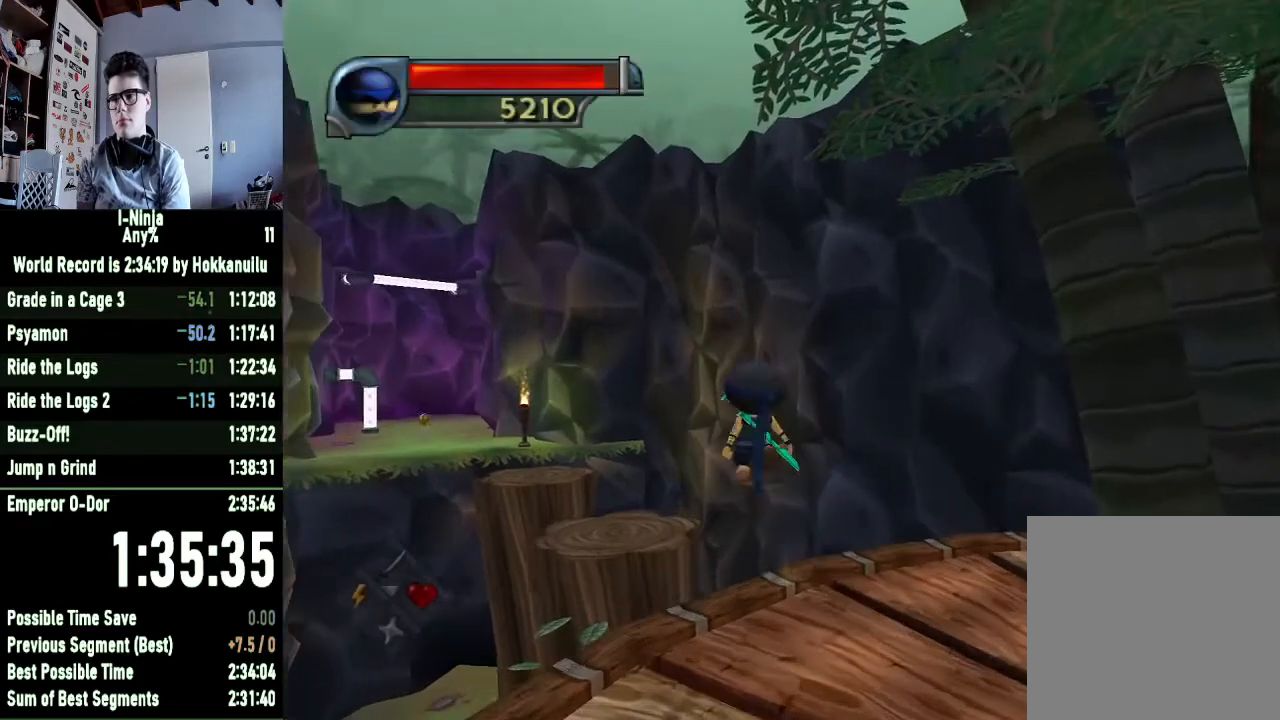
{"buttons": [], "left_stick": "up-left", "right_stick": "center", "events": [[100, "A", "up"], [300, "A", "down"], [500, "A", "up"]]}
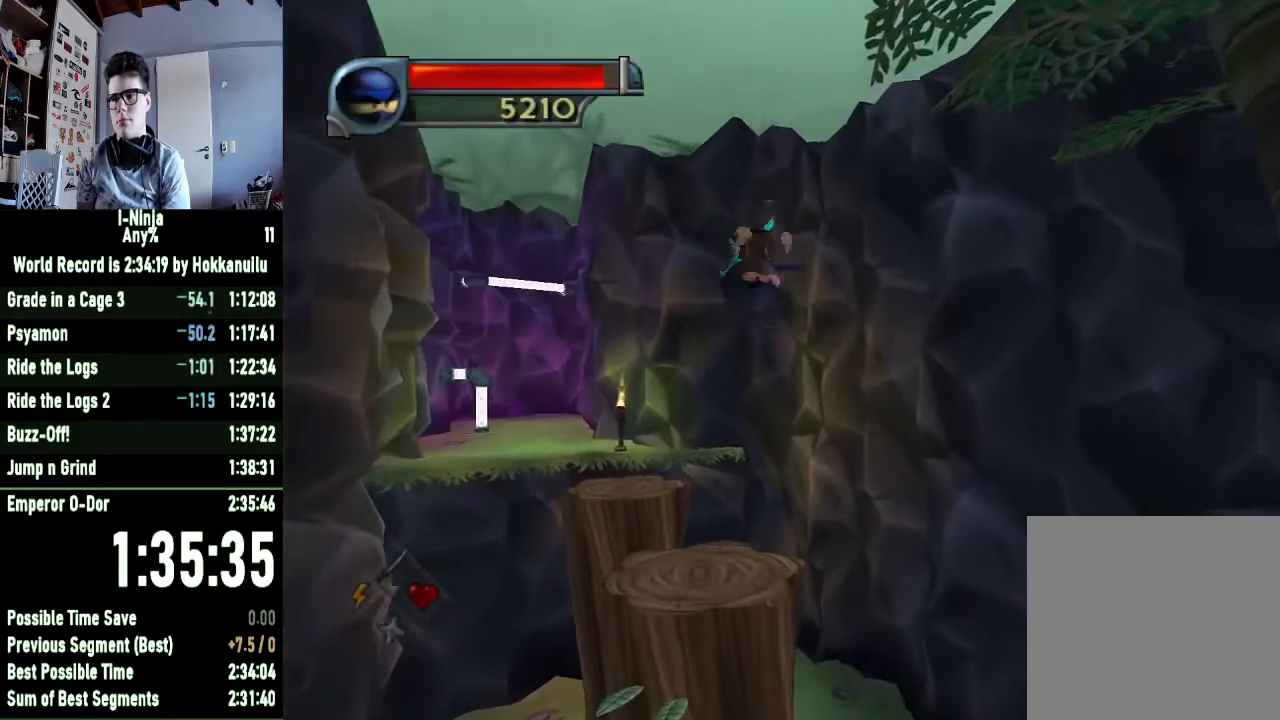
{"buttons": [], "left_stick": "up-left", "right_stick": "center", "events": []}
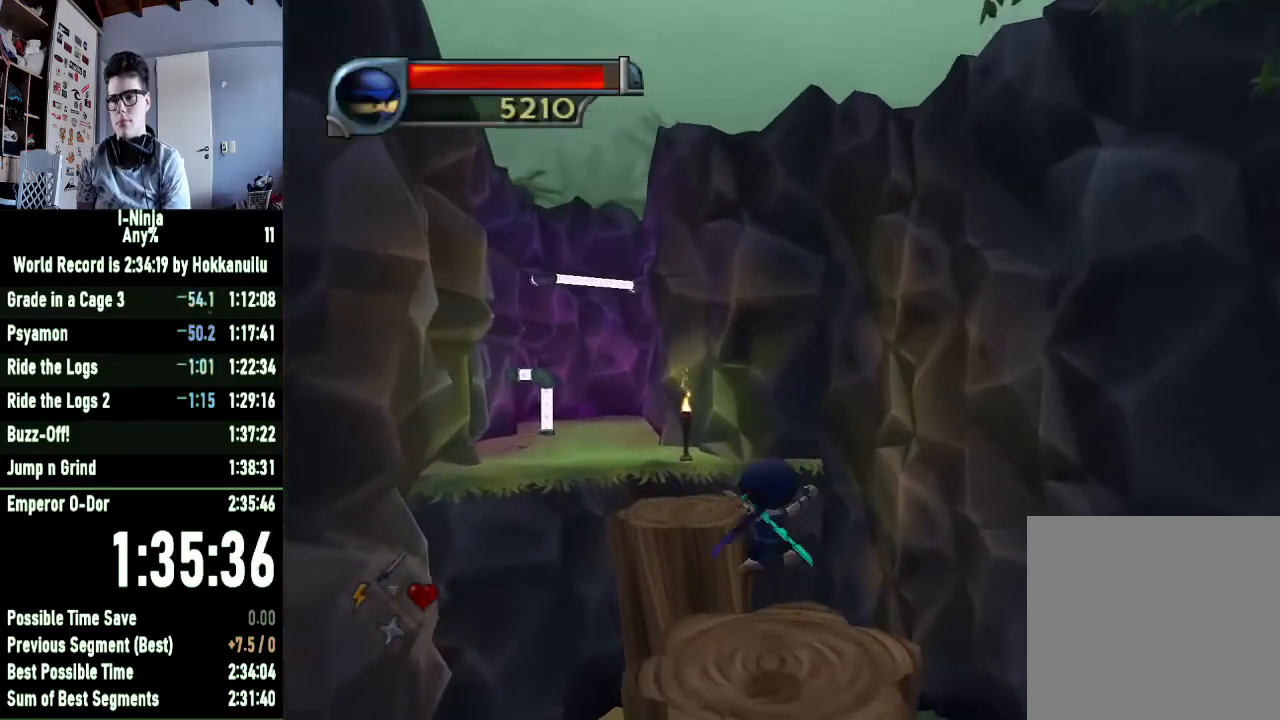
{"buttons": [], "left_stick": "up-left", "right_stick": "center", "events": [[200, "A", "down"], [400, "A", "up"]]}
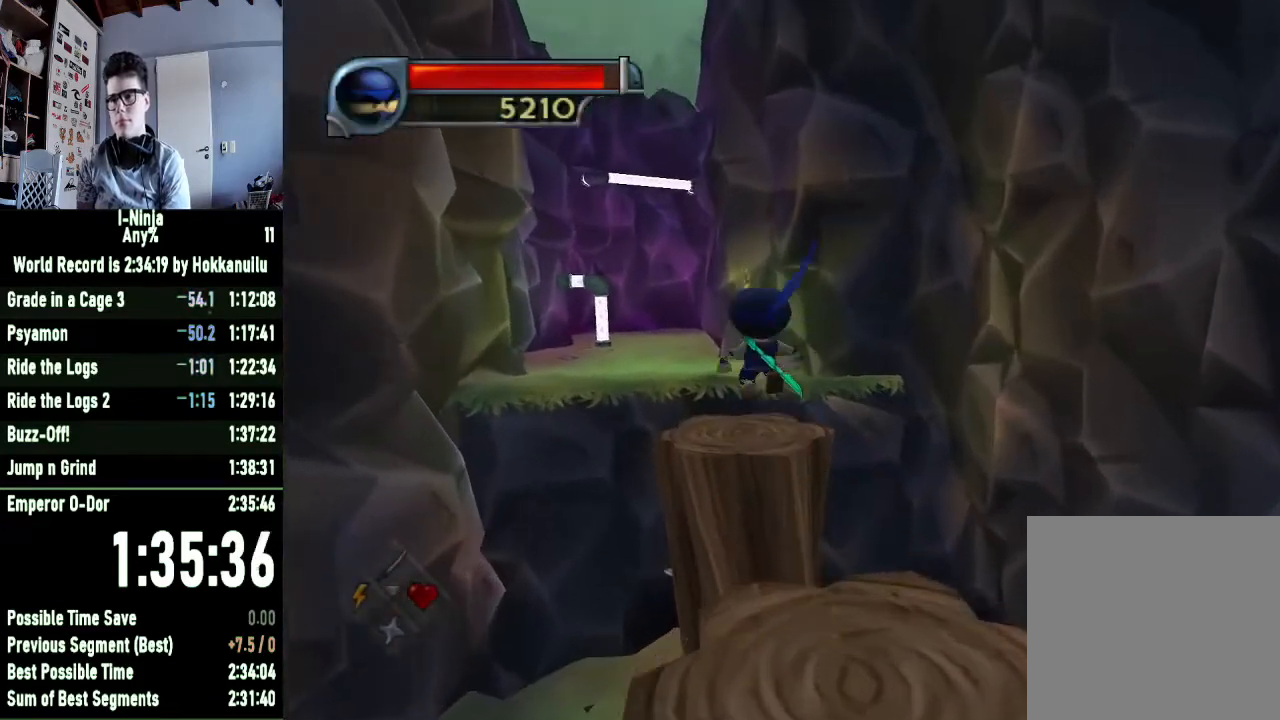
{"buttons": [], "left_stick": "up", "right_stick": "center", "events": [[33, "A", "down"], [67, "left_stick", "up"], [200, "A", "up"]]}
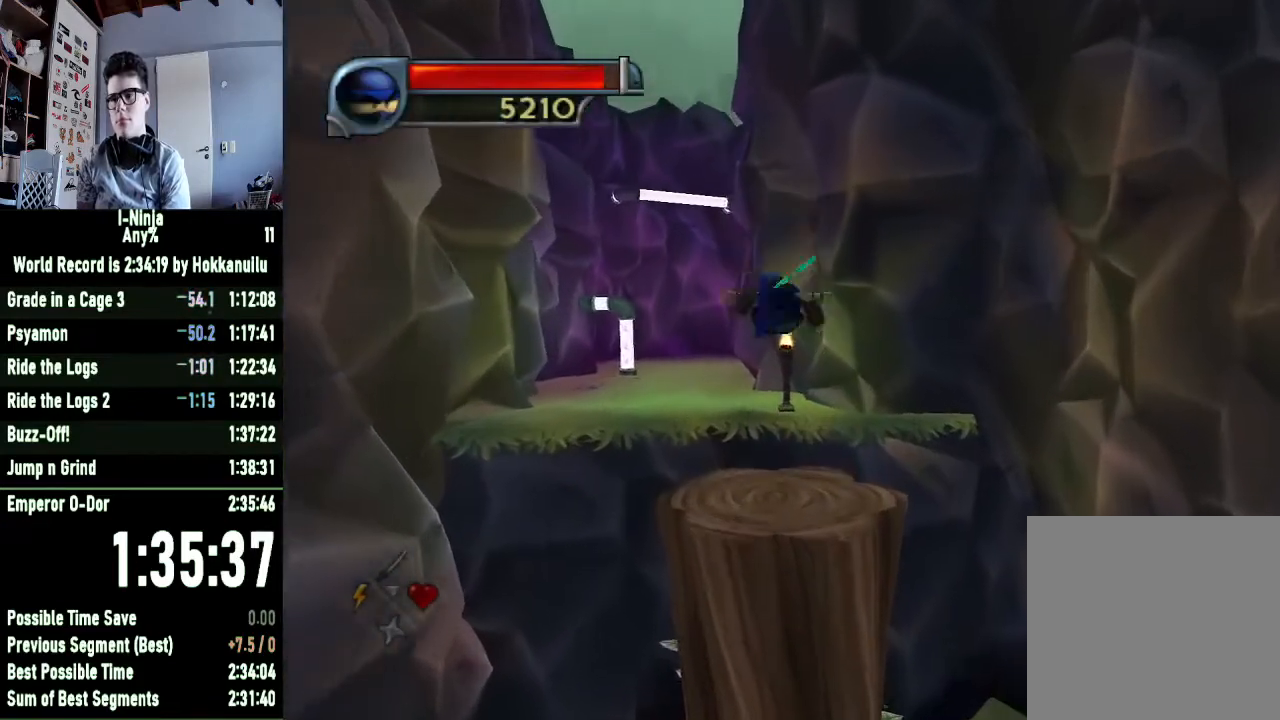
{"buttons": ["A"], "left_stick": "up-left", "right_stick": "center", "events": [[300, "left_stick", "up-left"], [467, "A", "down"]]}
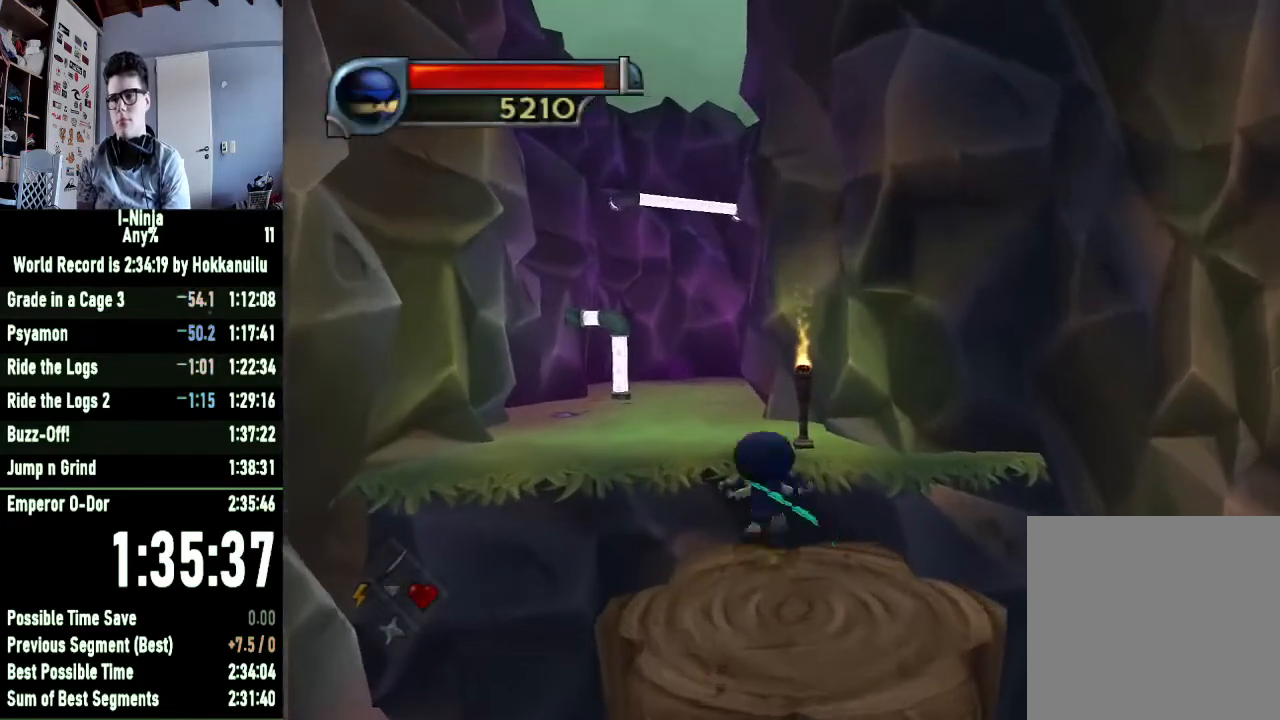
{"buttons": ["A"], "left_stick": "up-left", "right_stick": "center", "events": [[200, "A", "up"], [433, "A", "down"]]}
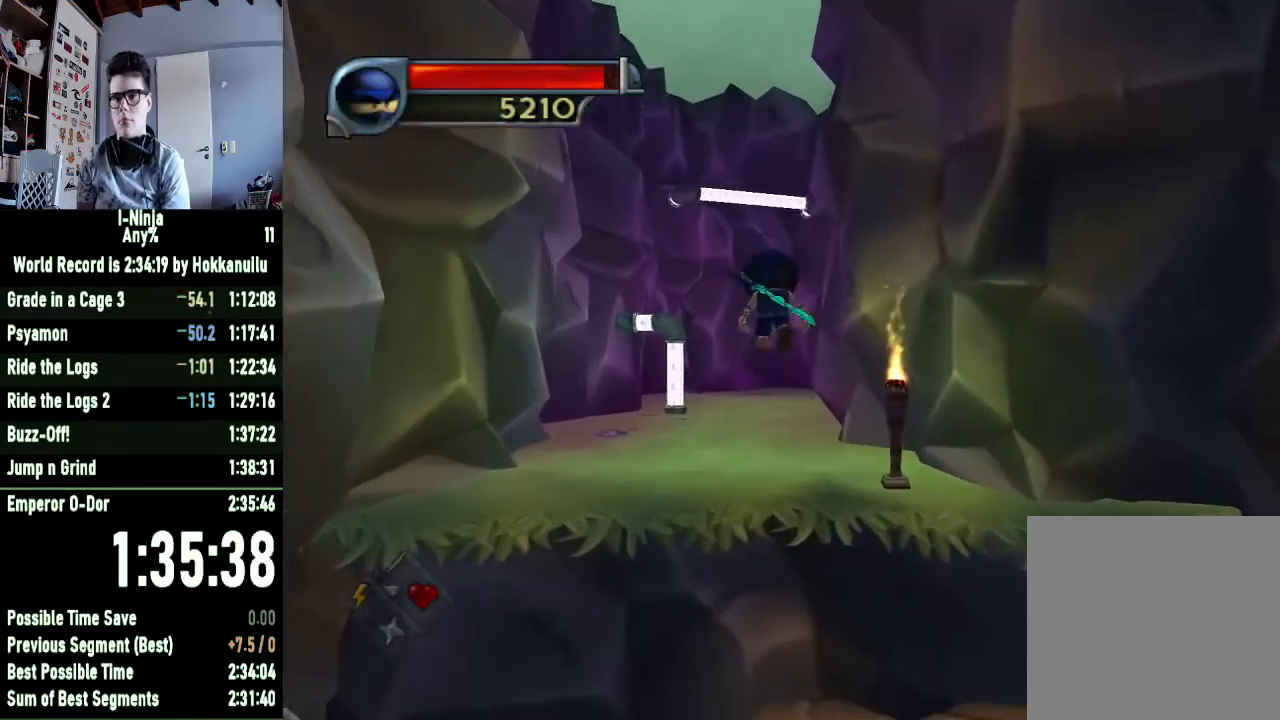
{"buttons": [], "left_stick": "up", "right_stick": "center", "events": [[67, "left_stick", "up"], [167, "A", "up"]]}
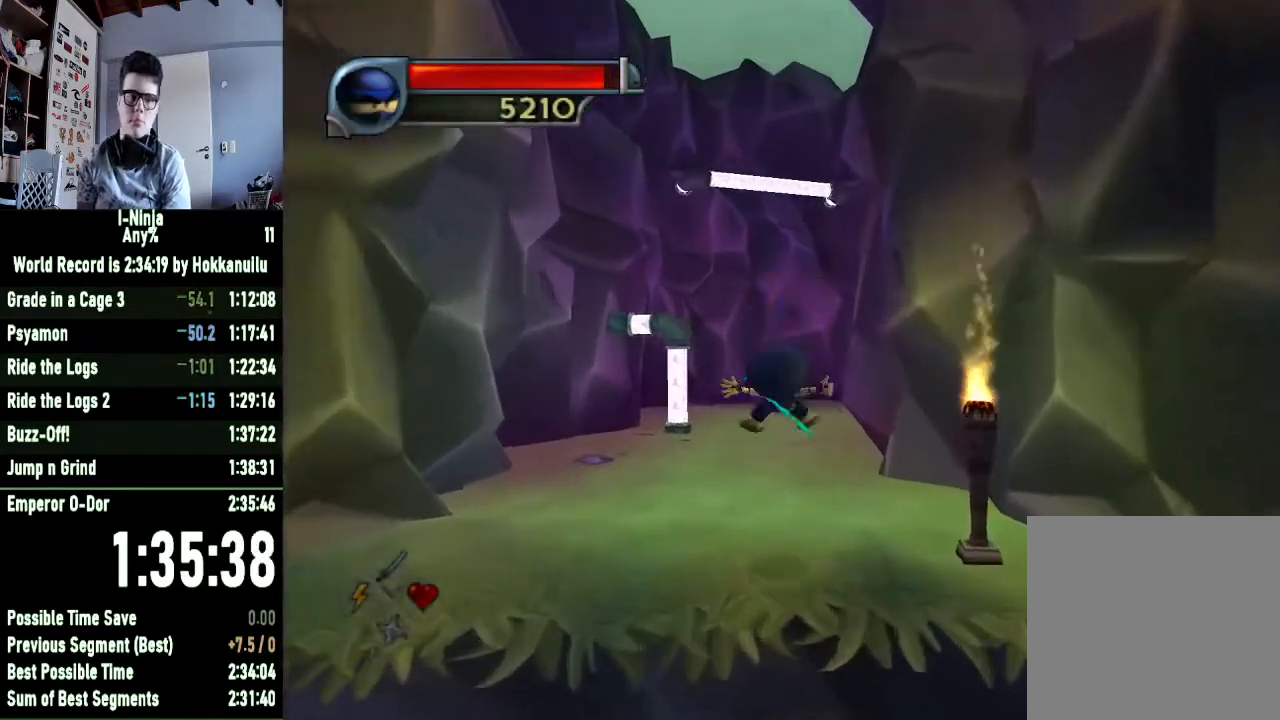
{"buttons": [], "left_stick": "up", "right_stick": "center", "events": []}
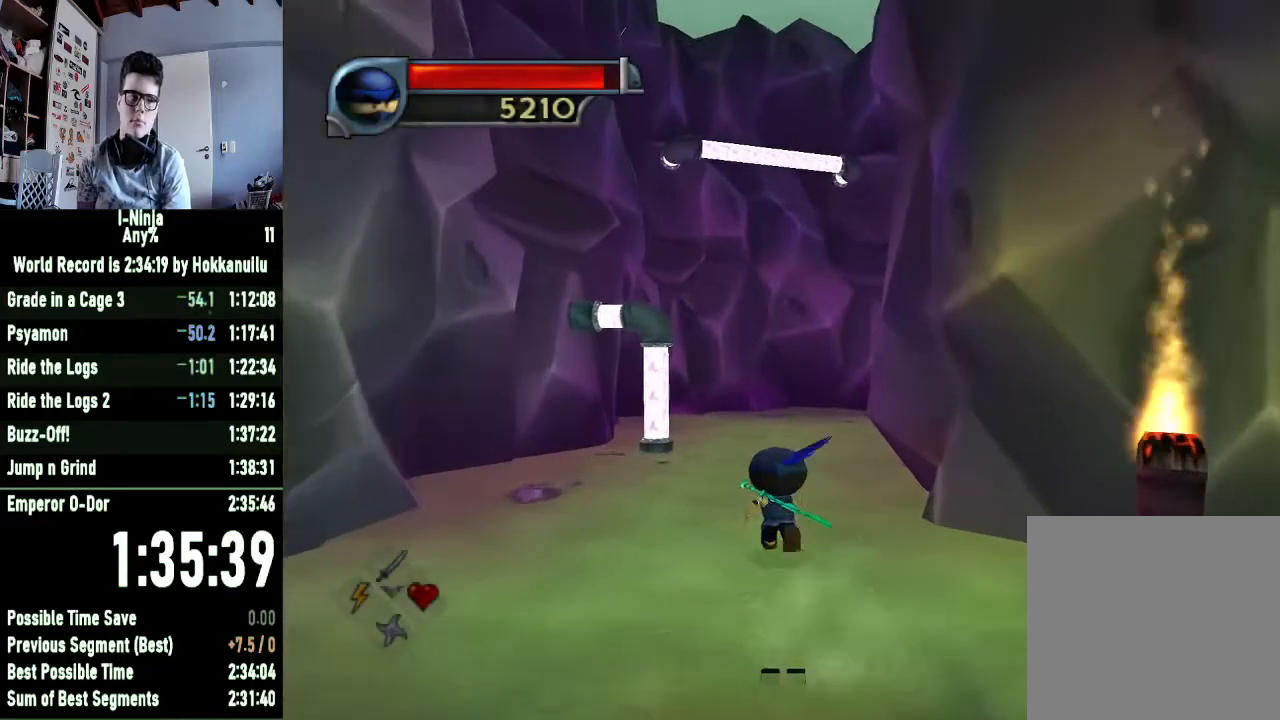
{"buttons": [], "left_stick": "up", "right_stick": "center", "events": []}
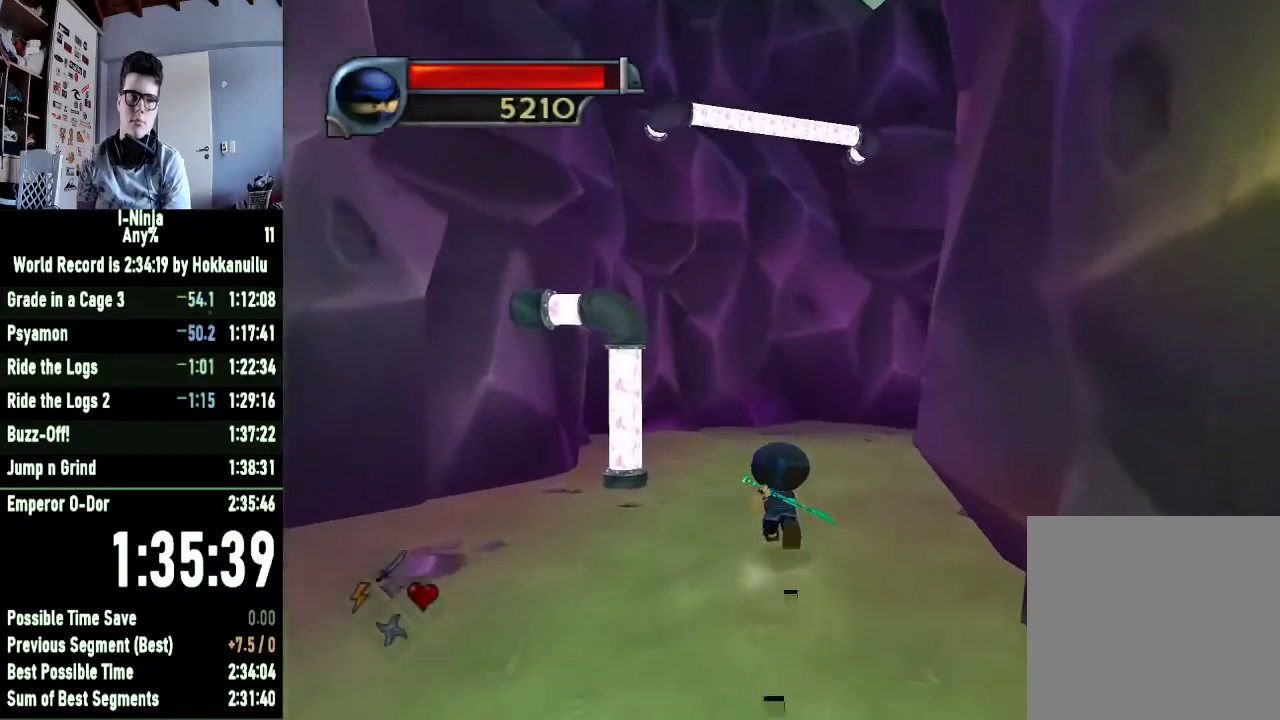
{"buttons": [], "left_stick": "up", "right_stick": "left", "events": [[33, "right_stick", "left"], [300, "right_stick", "center"], [500, "right_stick", "left"]]}
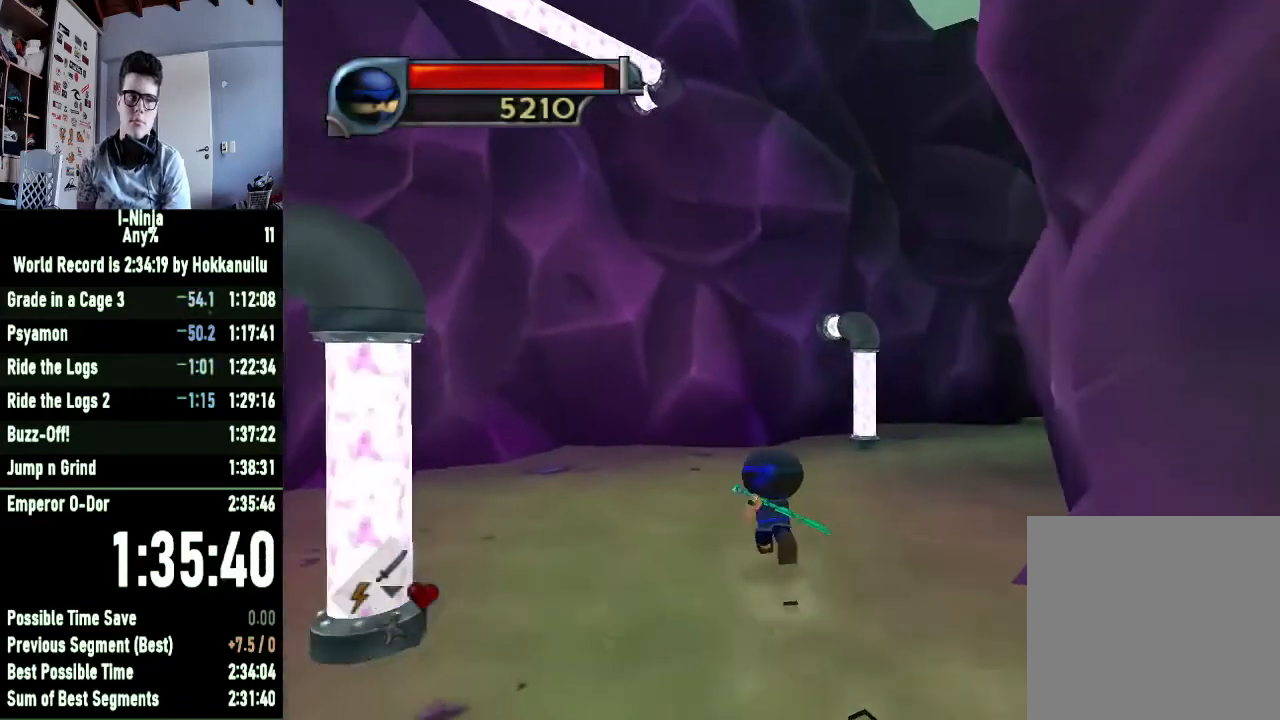
{"buttons": [], "left_stick": "up", "right_stick": "left", "events": [[233, "right_stick", "center"], [500, "right_stick", "left"]]}
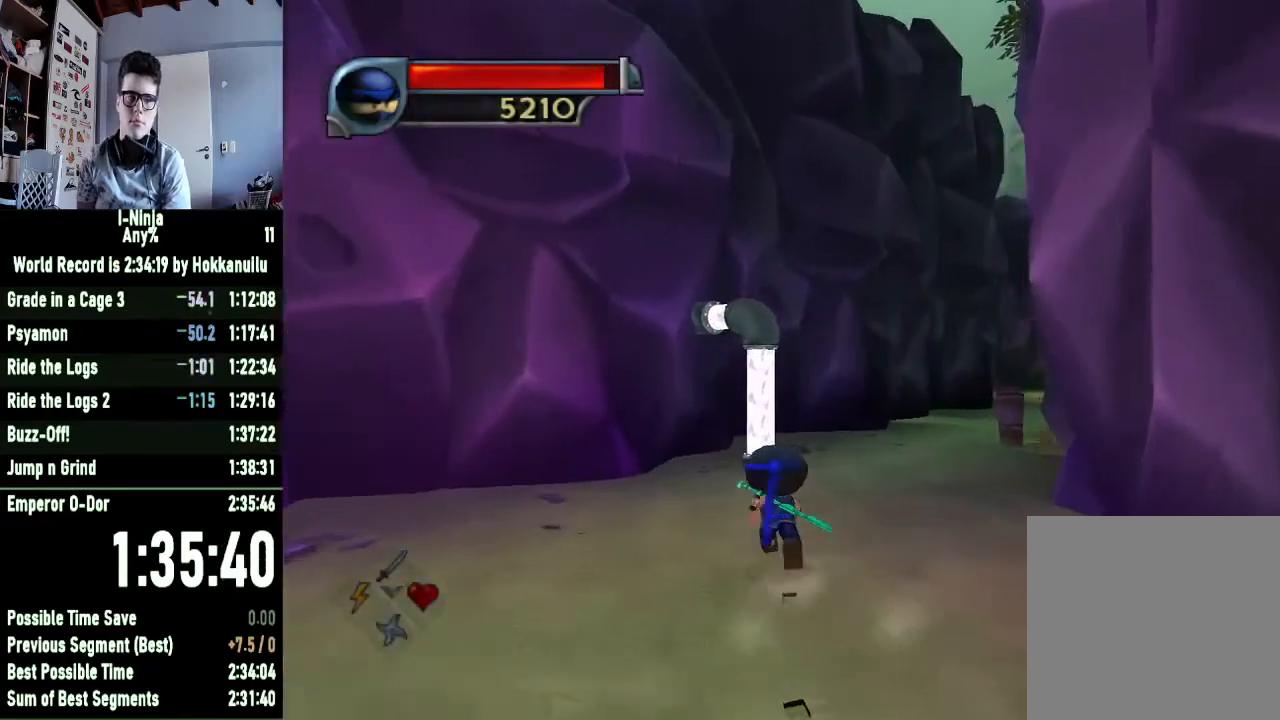
{"buttons": [], "left_stick": "up-right", "right_stick": "center", "events": [[200, "left_stick", "up-right"], [233, "right_stick", "center"]]}
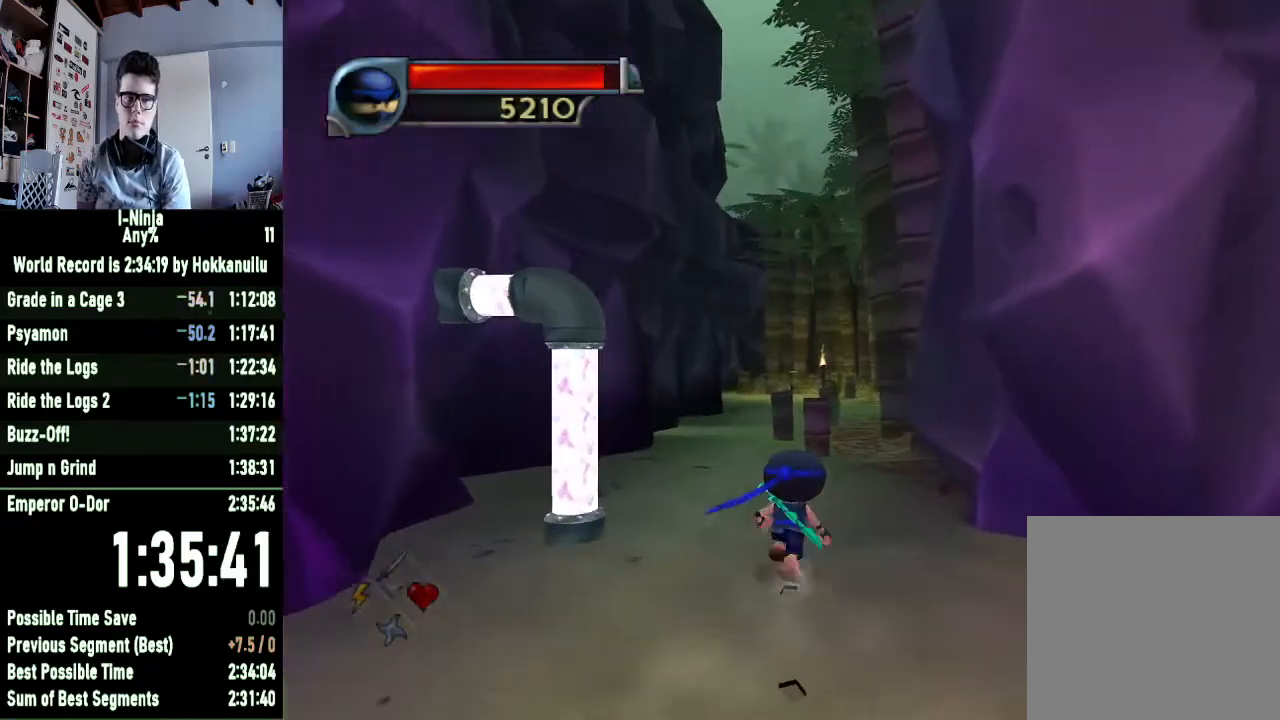
{"buttons": ["A"], "left_stick": "up-left", "right_stick": "center", "events": [[300, "left_stick", "up"], [400, "left_stick", "up-left"], [500, "A", "down"]]}